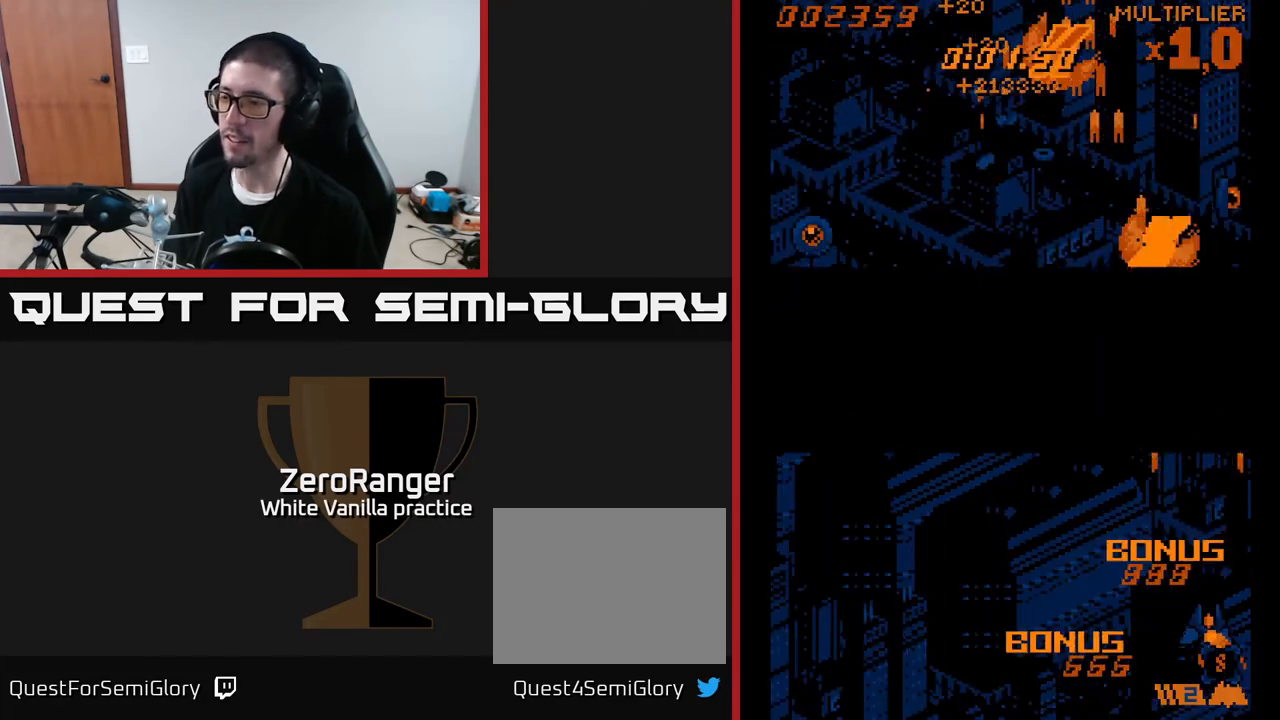
Gameplay with a controller (Xbox layout); each line is a JSON object with the inputs held at the frame after it. "events" lists button and stick changes between this image and that frame as [ms after this image, input, new state], when the widget could be followed in between. Not read: left_stick.
{"buttons": [], "right_stick": "center", "events": [[167, "DPAD_DOWN", "down"], [250, "DPAD_DOWN", "up"], [383, "DPAD_DOWN", "down"], [483, "DPAD_DOWN", "up"]]}
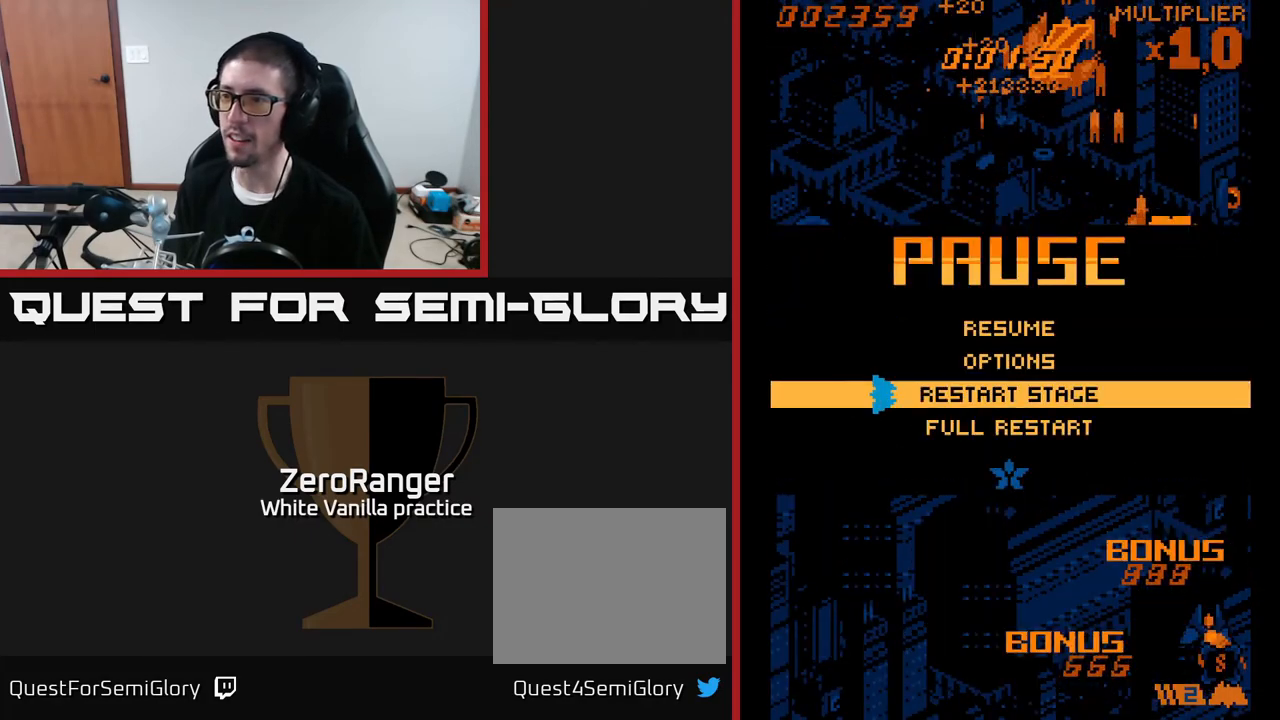
{"buttons": [], "right_stick": "center", "events": []}
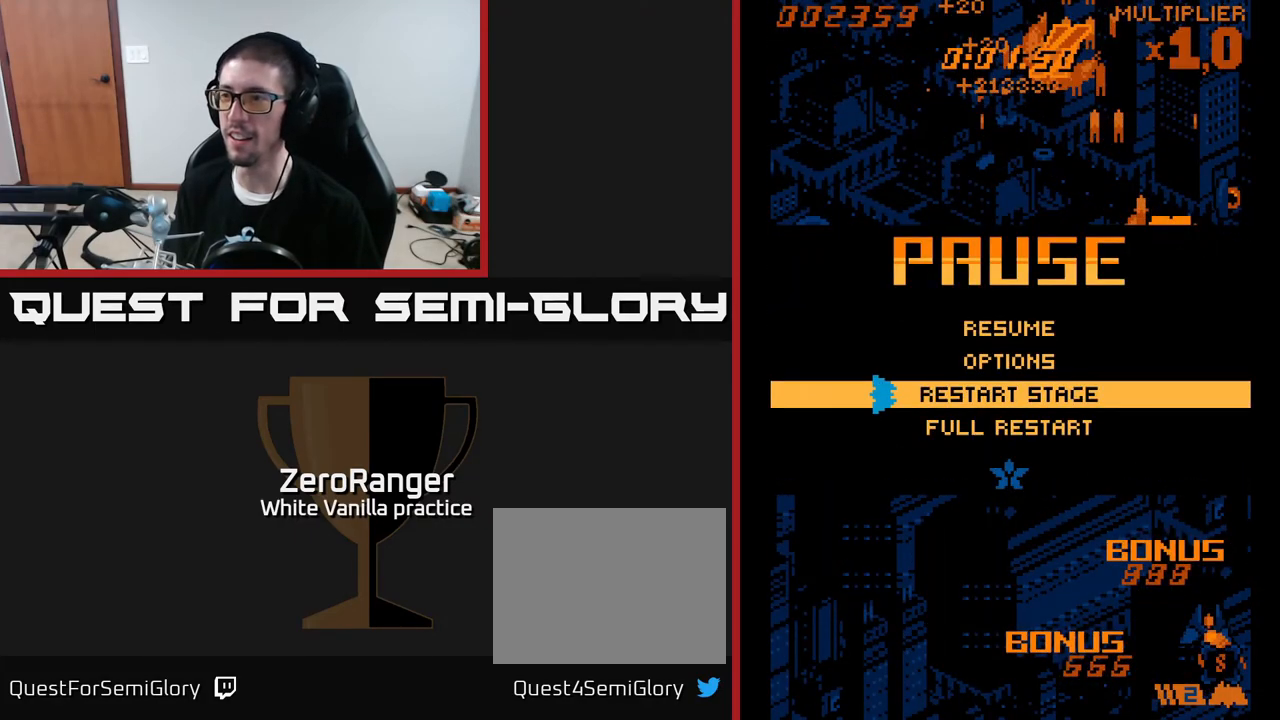
{"buttons": ["A"], "right_stick": "center", "events": [[150, "DPAD_DOWN", "down"], [233, "A", "down"], [250, "DPAD_DOWN", "up"]]}
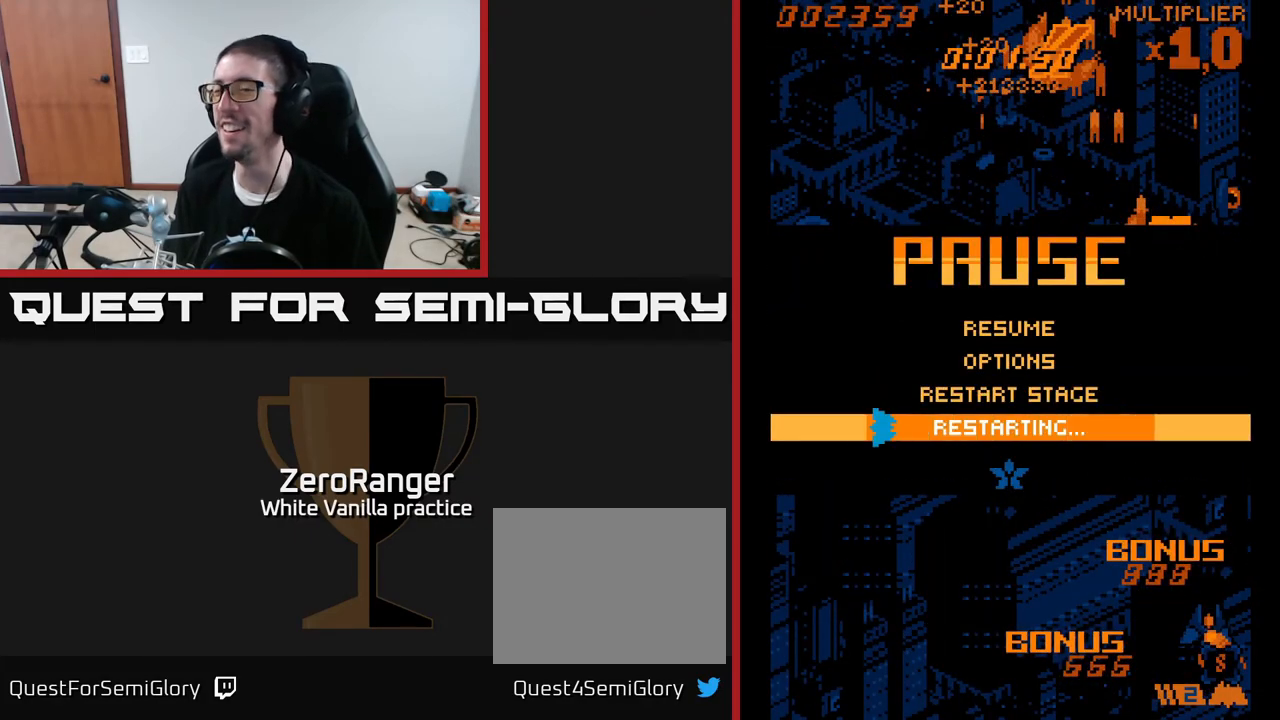
{"buttons": ["A"], "right_stick": "center", "events": []}
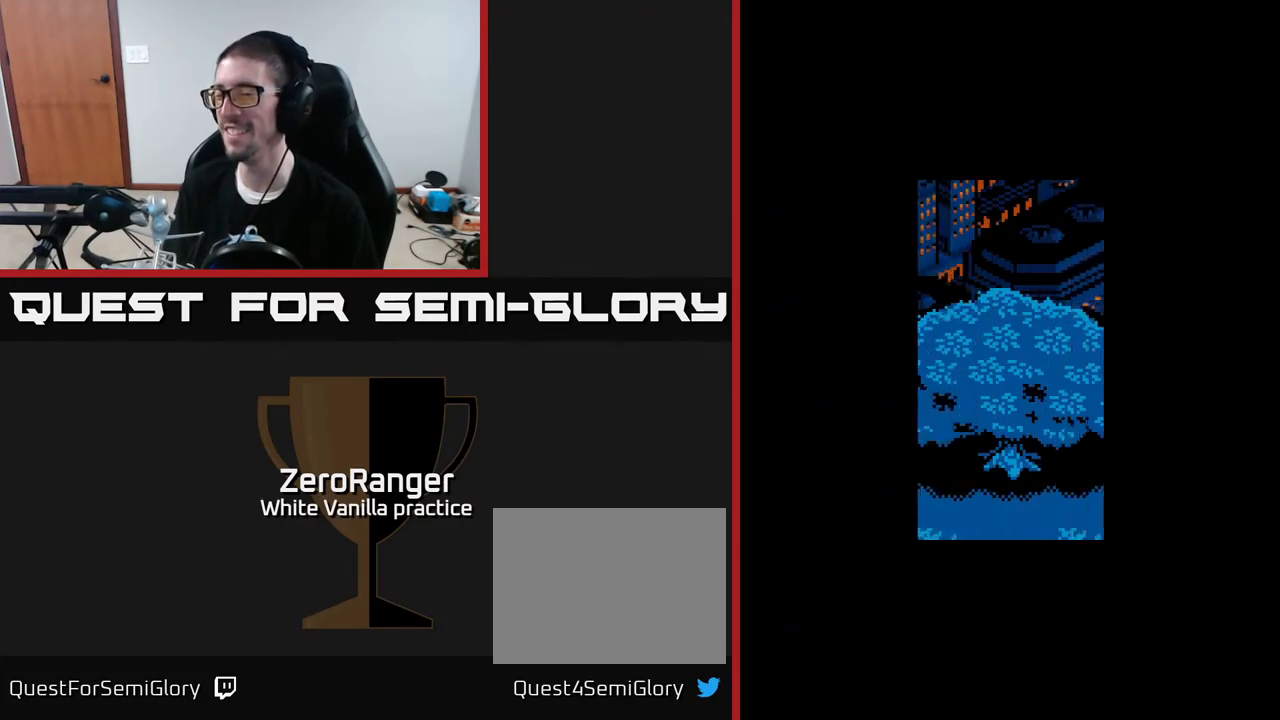
{"buttons": [], "right_stick": "center", "events": [[400, "A", "up"]]}
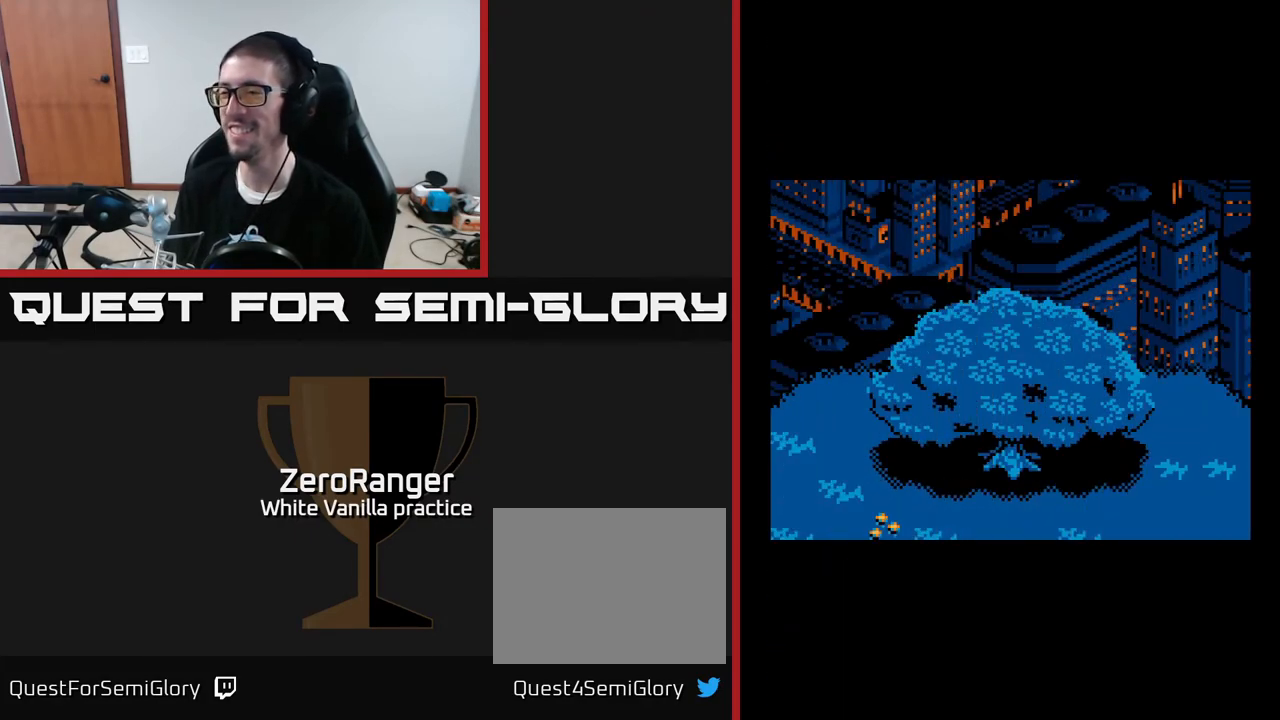
{"buttons": [], "right_stick": "center", "events": []}
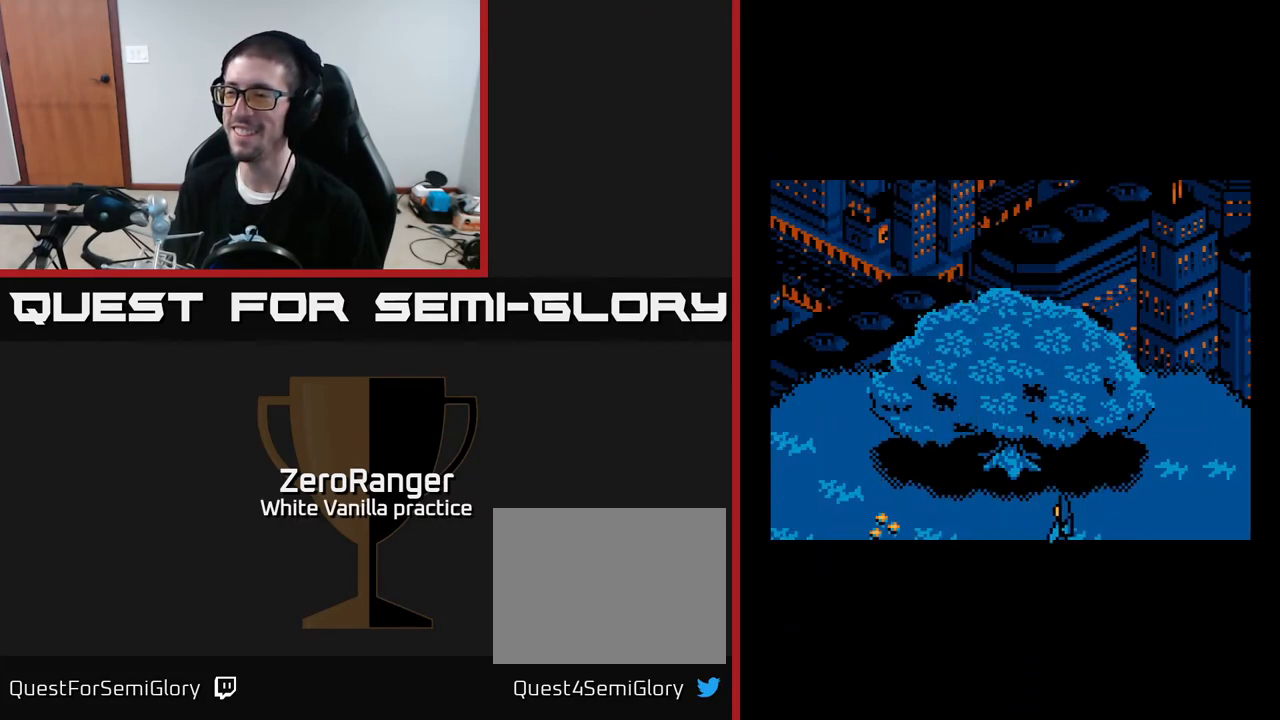
{"buttons": ["A", "DPAD_DOWN", "DPAD_LEFT"], "right_stick": "center", "events": [[317, "DPAD_LEFT", "down"], [383, "DPAD_DOWN", "down"], [433, "A", "down"]]}
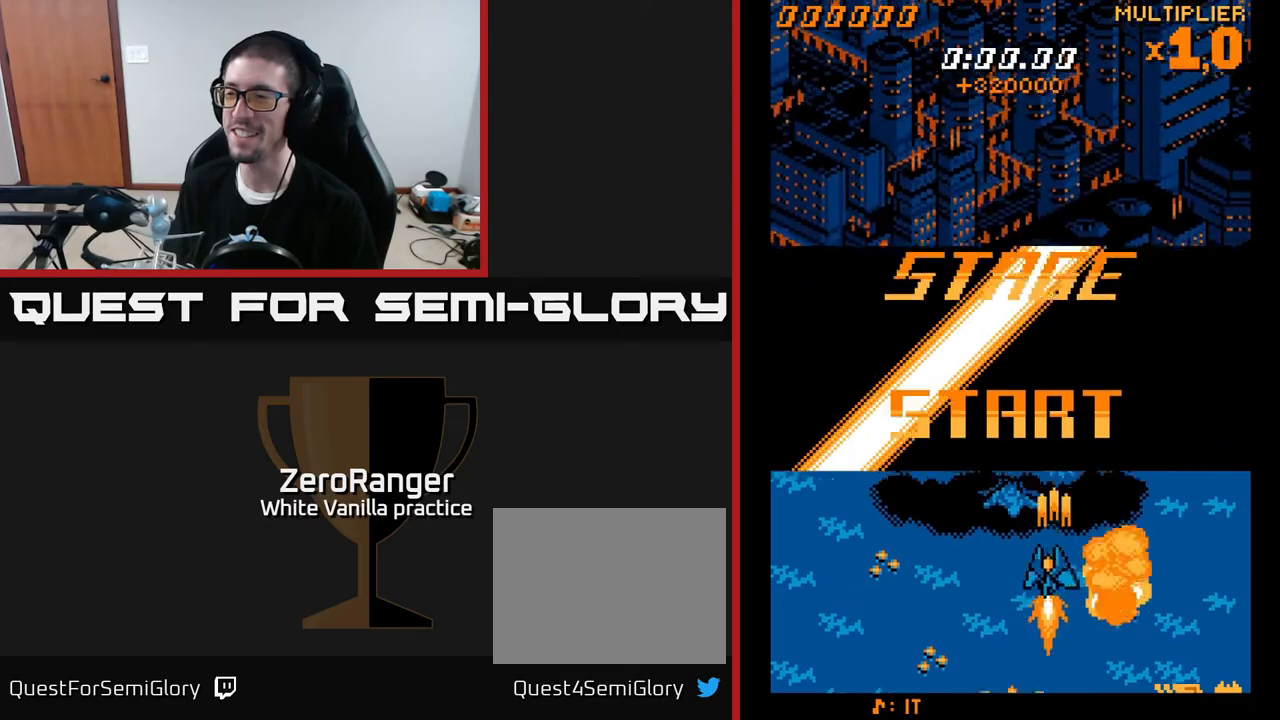
{"buttons": ["A", "DPAD_RIGHT"], "right_stick": "center", "events": [[267, "DPAD_LEFT", "up"], [483, "DPAD_DOWN", "up"], [483, "DPAD_RIGHT", "down"]]}
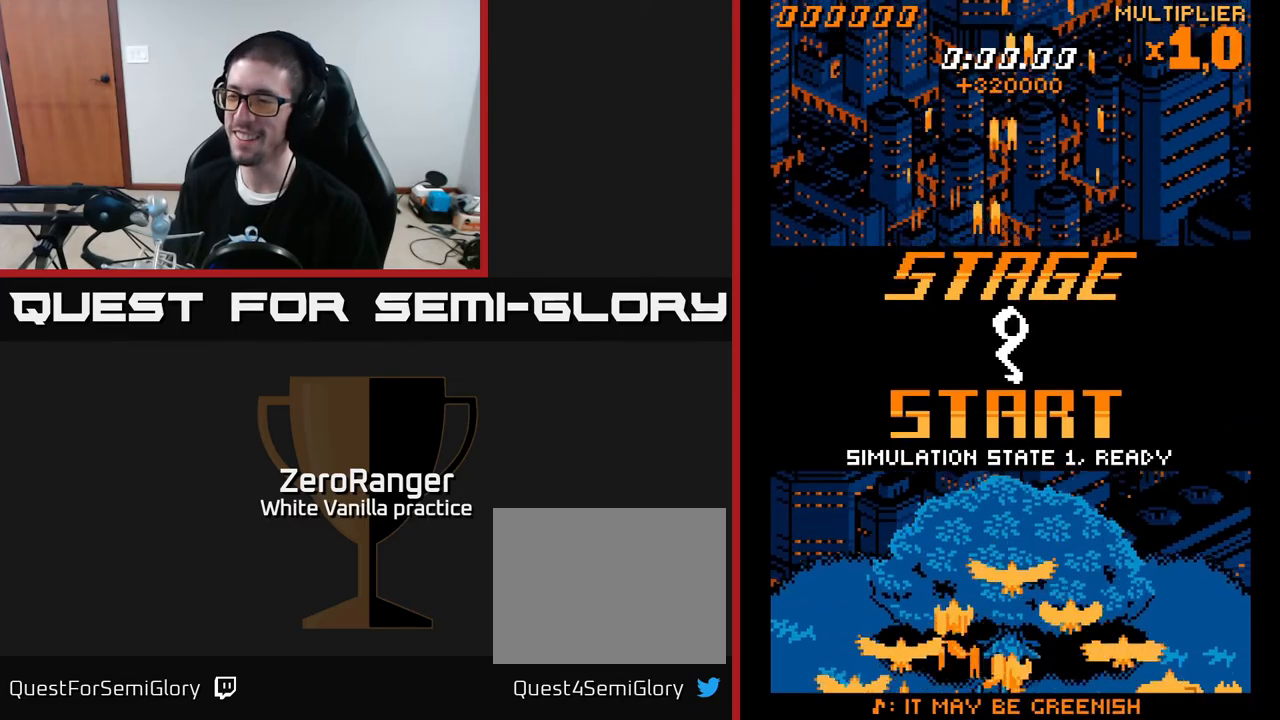
{"buttons": ["A", "DPAD_UP", "DPAD_LEFT"], "right_stick": "center", "events": [[17, "DPAD_UP", "down"], [33, "DPAD_RIGHT", "up"], [450, "DPAD_LEFT", "down"]]}
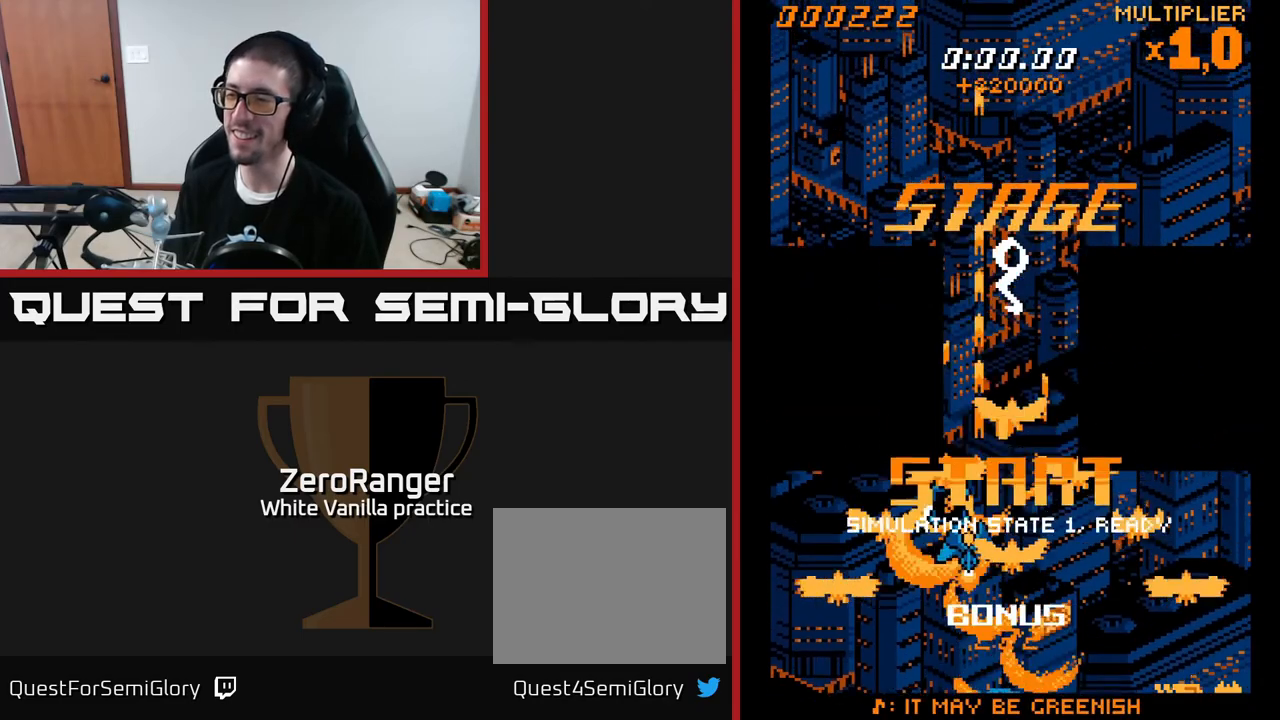
{"buttons": ["A", "DPAD_UP", "DPAD_RIGHT"], "right_stick": "center", "events": [[67, "DPAD_LEFT", "up"], [83, "DPAD_RIGHT", "down"], [317, "DPAD_RIGHT", "up"], [450, "DPAD_RIGHT", "down"]]}
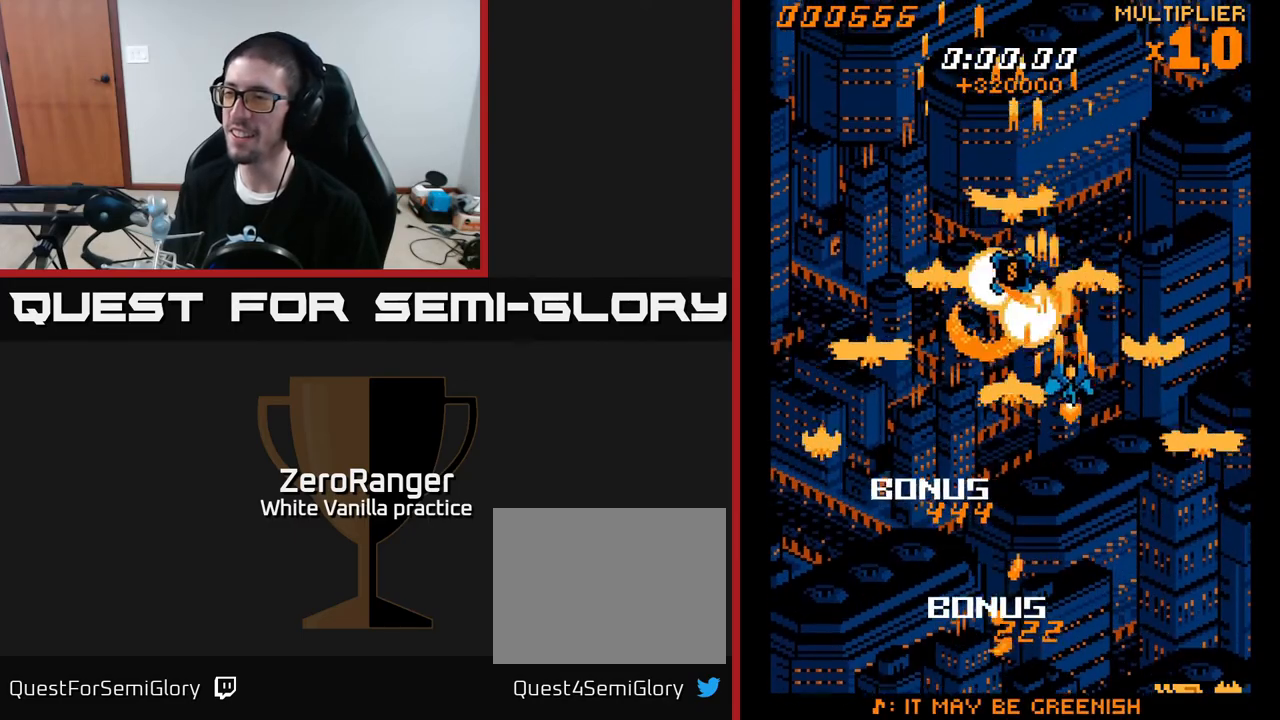
{"buttons": ["A", "DPAD_UP"], "right_stick": "center", "events": [[17, "DPAD_UP", "up"], [200, "DPAD_RIGHT", "up"], [367, "DPAD_UP", "down"]]}
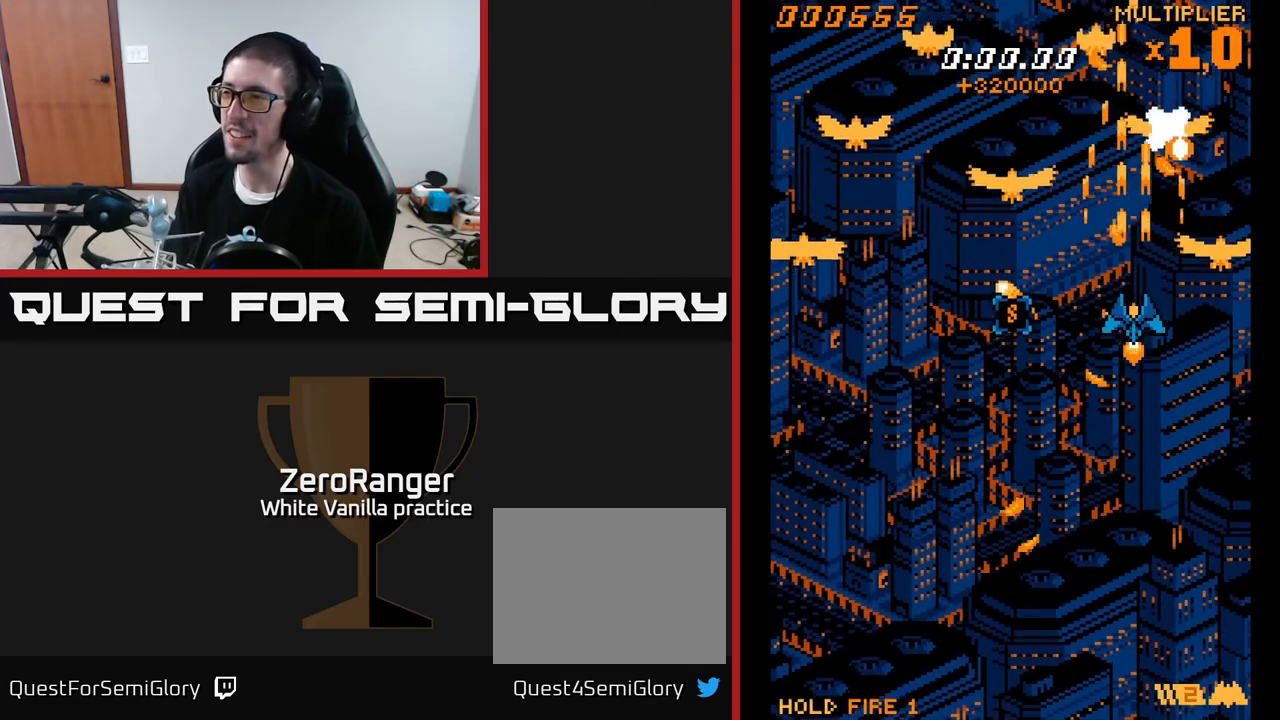
{"buttons": ["A", "DPAD_DOWN"], "right_stick": "center", "events": [[117, "DPAD_RIGHT", "down"], [417, "DPAD_UP", "up"], [450, "DPAD_RIGHT", "up"], [483, "DPAD_DOWN", "down"]]}
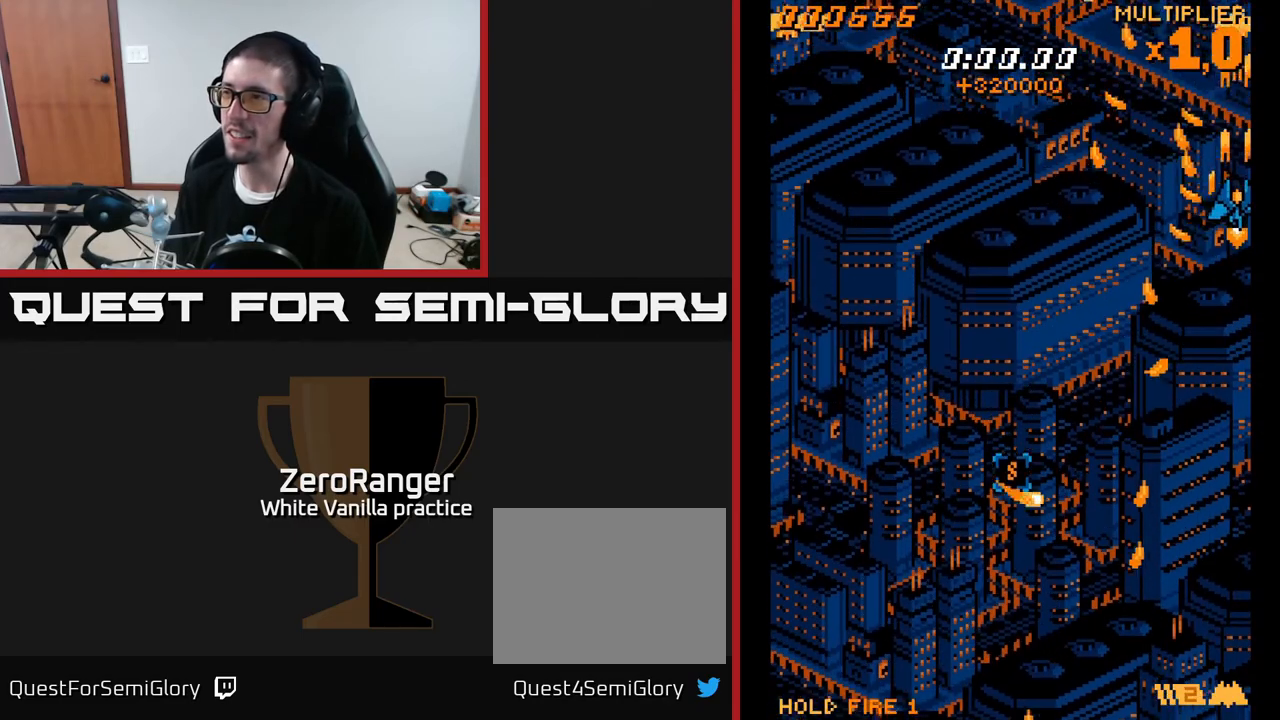
{"buttons": ["A", "DPAD_DOWN", "DPAD_LEFT"], "right_stick": "center", "events": [[33, "DPAD_LEFT", "down"], [133, "DPAD_LEFT", "up"], [250, "DPAD_LEFT", "down"]]}
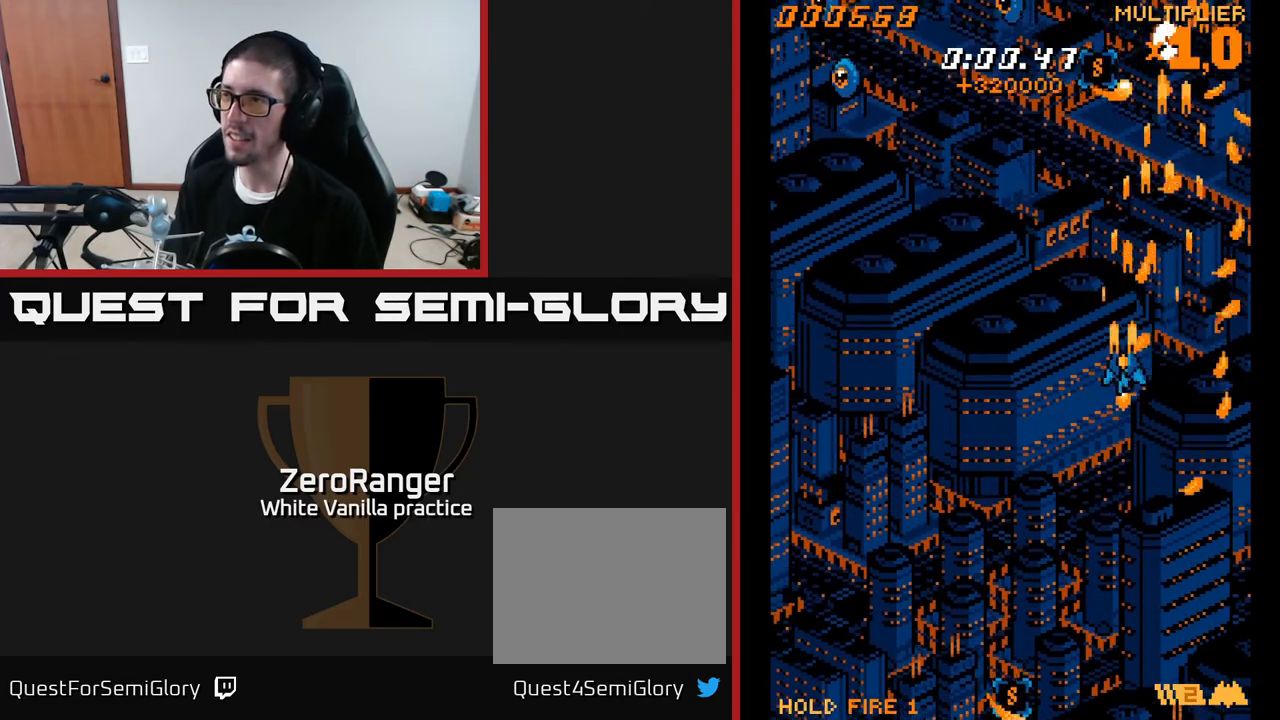
{"buttons": ["A", "DPAD_DOWN"], "right_stick": "center", "events": [[383, "DPAD_LEFT", "up"]]}
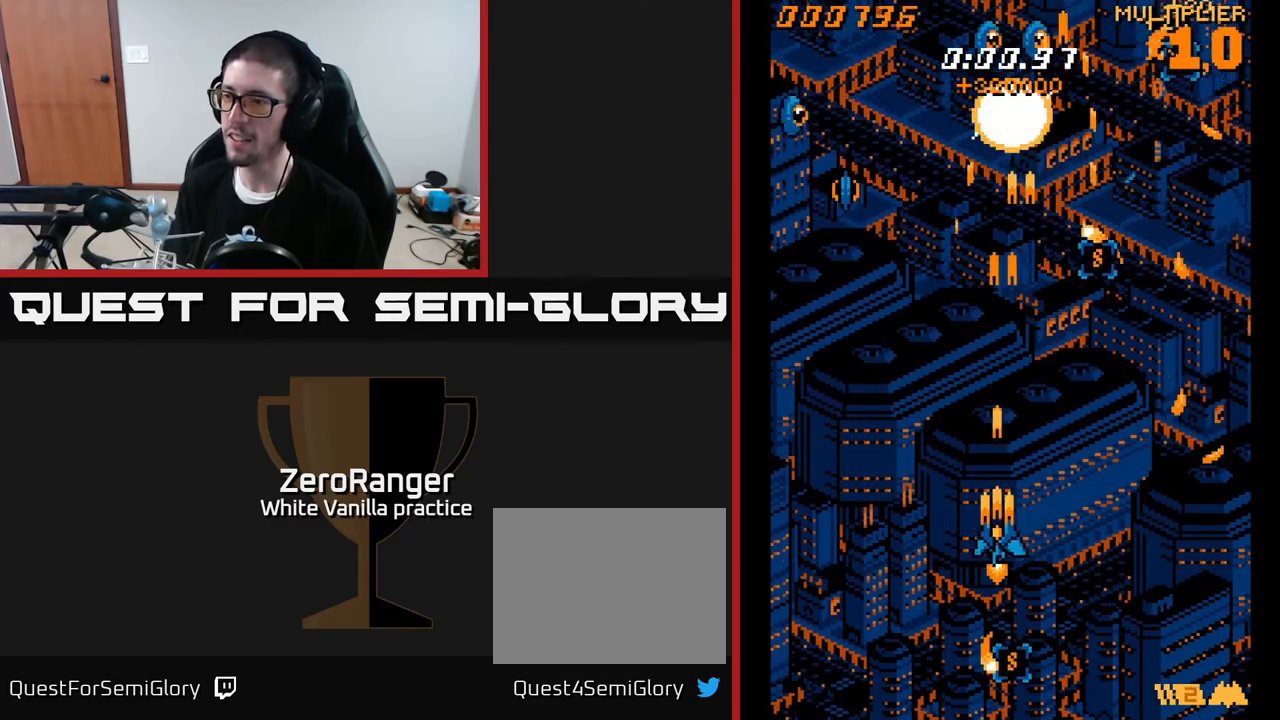
{"buttons": ["A", "DPAD_DOWN", "DPAD_RIGHT"], "right_stick": "center", "events": [[467, "DPAD_RIGHT", "down"]]}
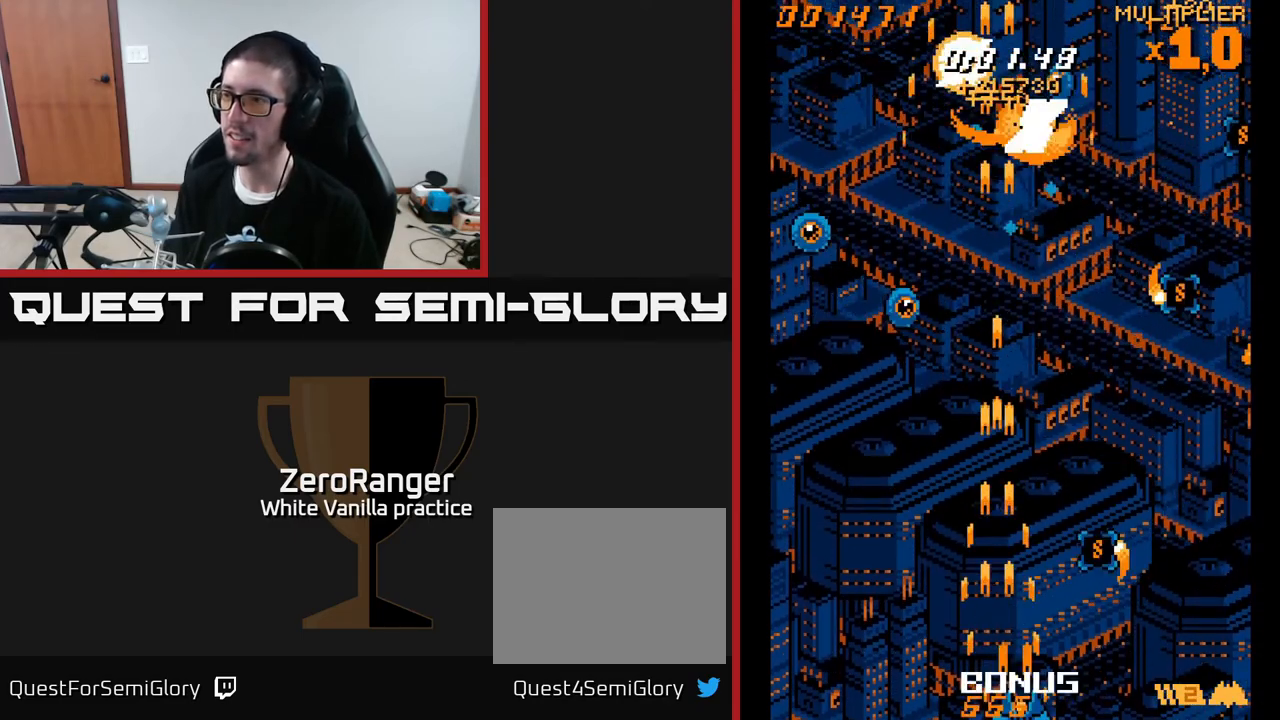
{"buttons": ["A", "DPAD_UP", "DPAD_RIGHT"], "right_stick": "center", "events": [[33, "DPAD_DOWN", "up"], [133, "DPAD_UP", "down"]]}
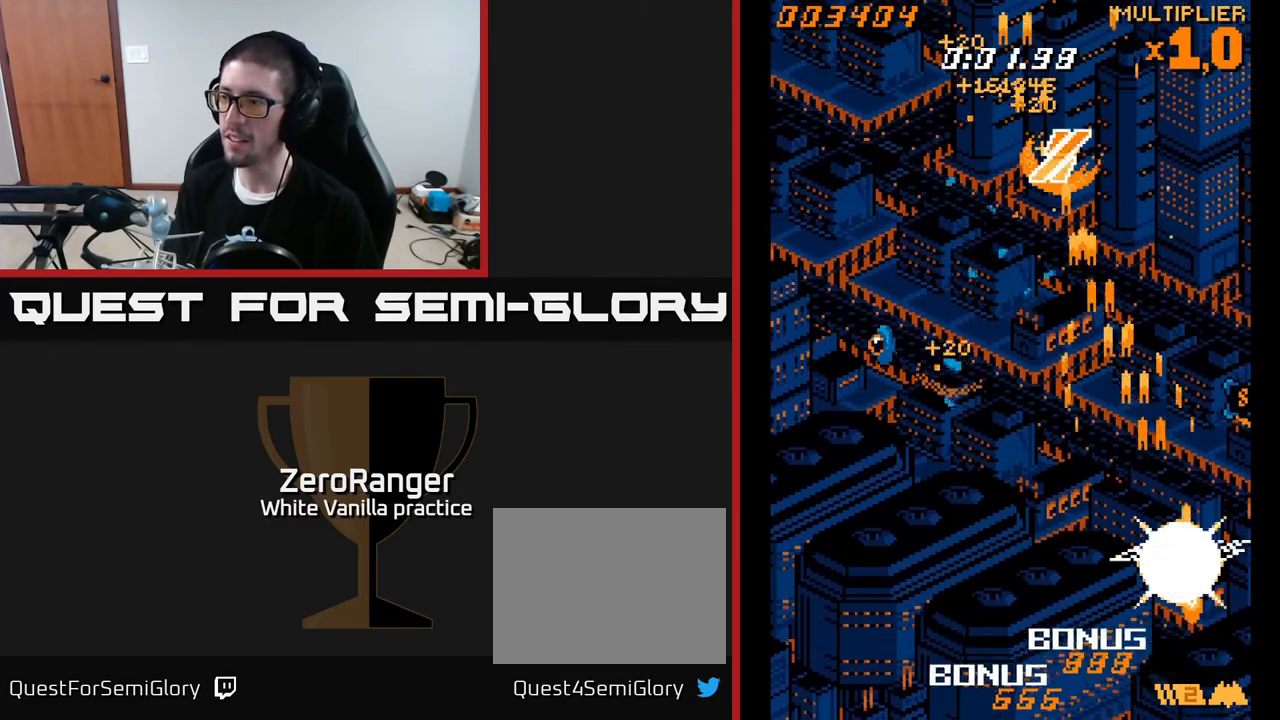
{"buttons": ["A", "DPAD_DOWN", "DPAD_LEFT"], "right_stick": "center", "events": [[250, "DPAD_RIGHT", "up"], [250, "DPAD_UP", "up"], [283, "DPAD_LEFT", "down"], [300, "DPAD_DOWN", "down"]]}
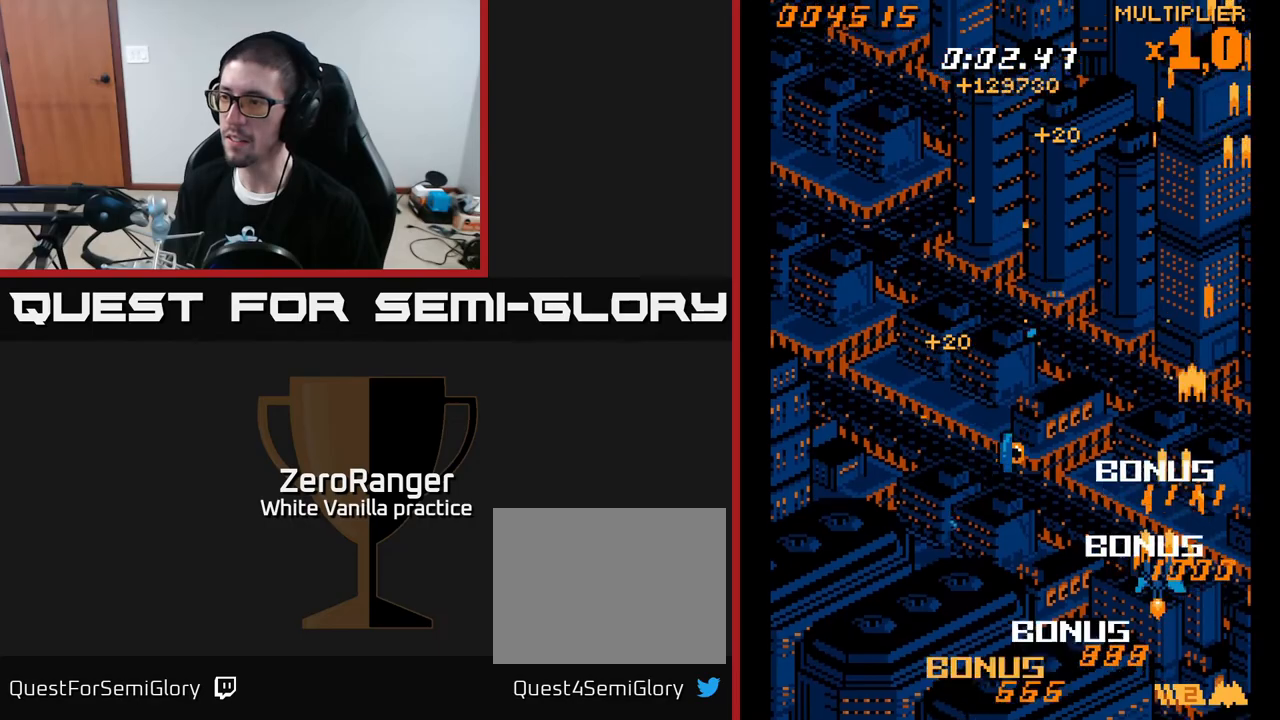
{"buttons": ["A", "DPAD_UP", "DPAD_LEFT"], "right_stick": "center", "events": [[133, "DPAD_DOWN", "up"], [233, "DPAD_UP", "down"], [250, "DPAD_LEFT", "up"], [367, "DPAD_LEFT", "down"]]}
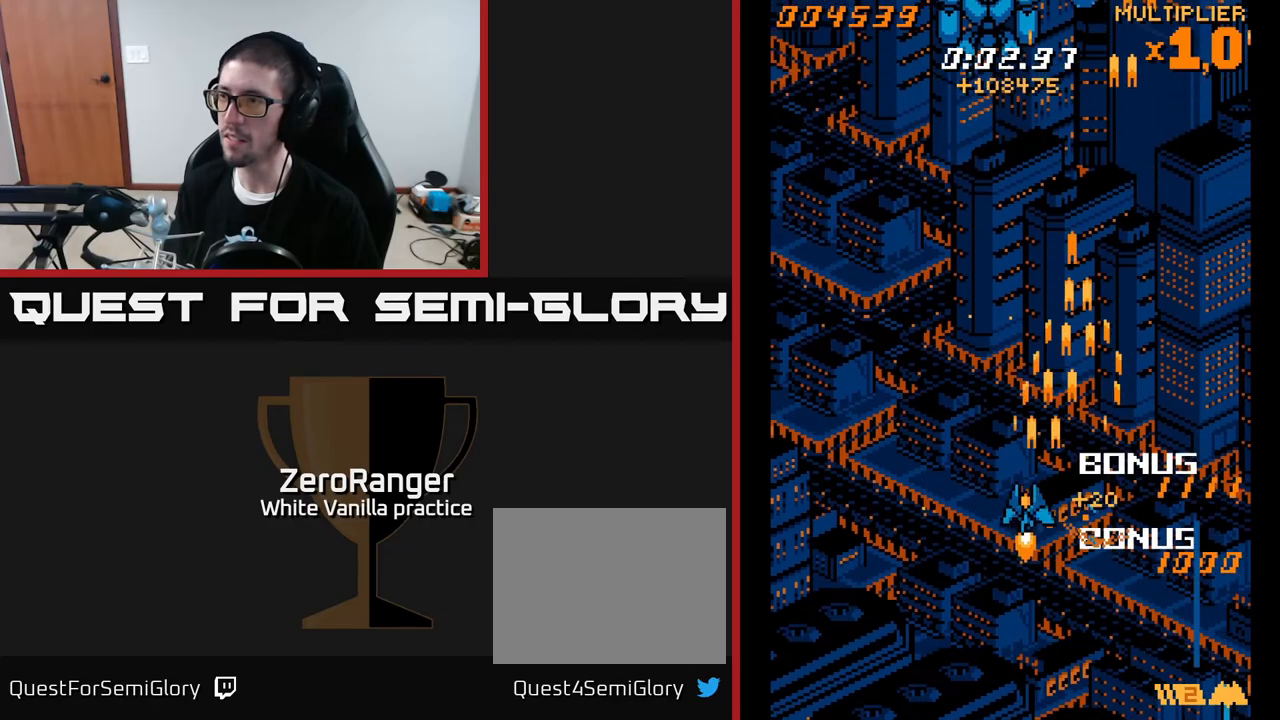
{"buttons": ["A", "DPAD_RIGHT"], "right_stick": "center", "events": [[33, "DPAD_LEFT", "up"], [67, "DPAD_RIGHT", "down"], [500, "DPAD_UP", "up"]]}
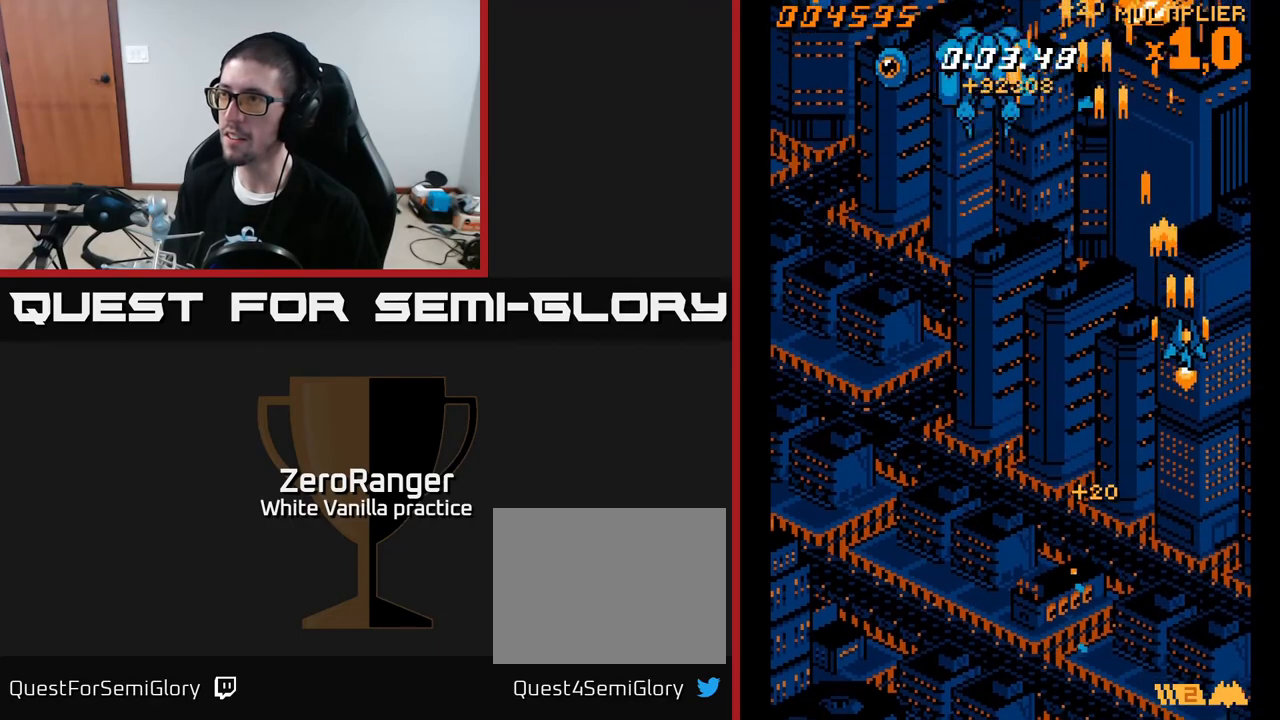
{"buttons": ["A", "DPAD_LEFT"], "right_stick": "center", "events": [[100, "DPAD_RIGHT", "up"], [133, "DPAD_LEFT", "down"]]}
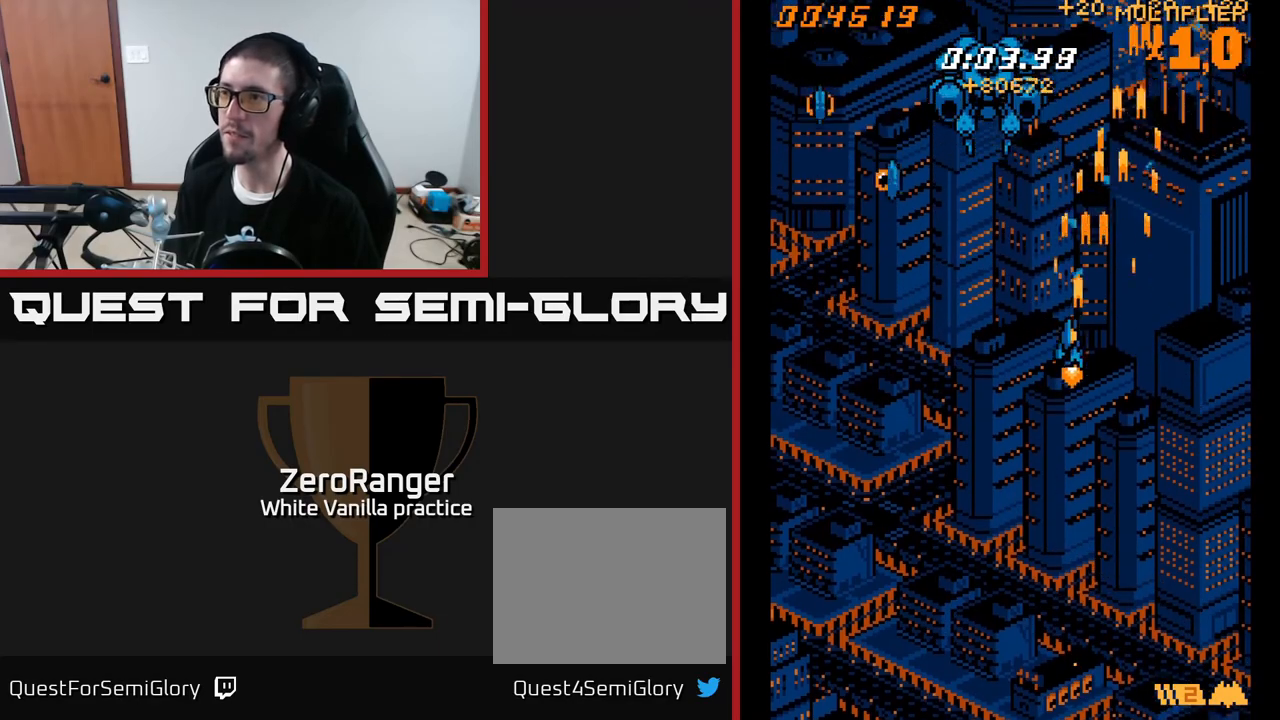
{"buttons": ["A", "DPAD_DOWN", "DPAD_LEFT"], "right_stick": "center", "events": [[317, "DPAD_DOWN", "down"]]}
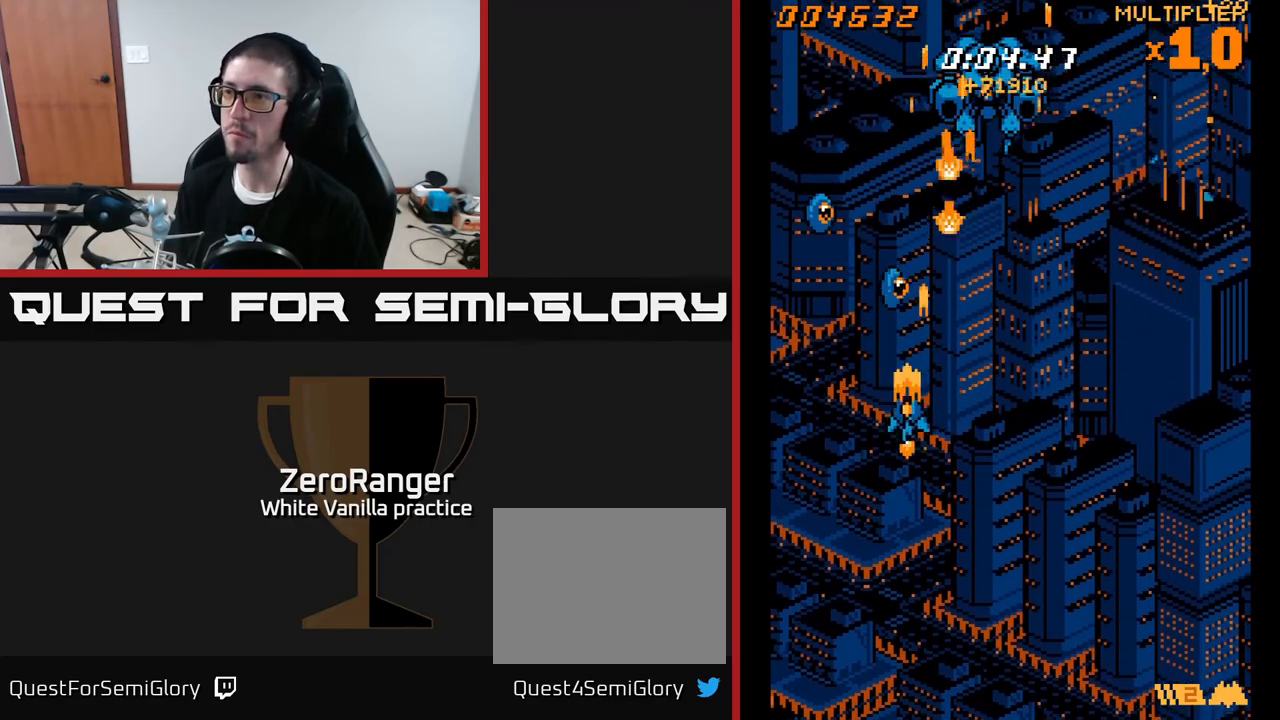
{"buttons": ["A", "DPAD_UP", "DPAD_RIGHT"], "right_stick": "center", "events": [[83, "DPAD_DOWN", "up"], [150, "DPAD_UP", "down"], [267, "DPAD_LEFT", "up"], [300, "DPAD_RIGHT", "down"]]}
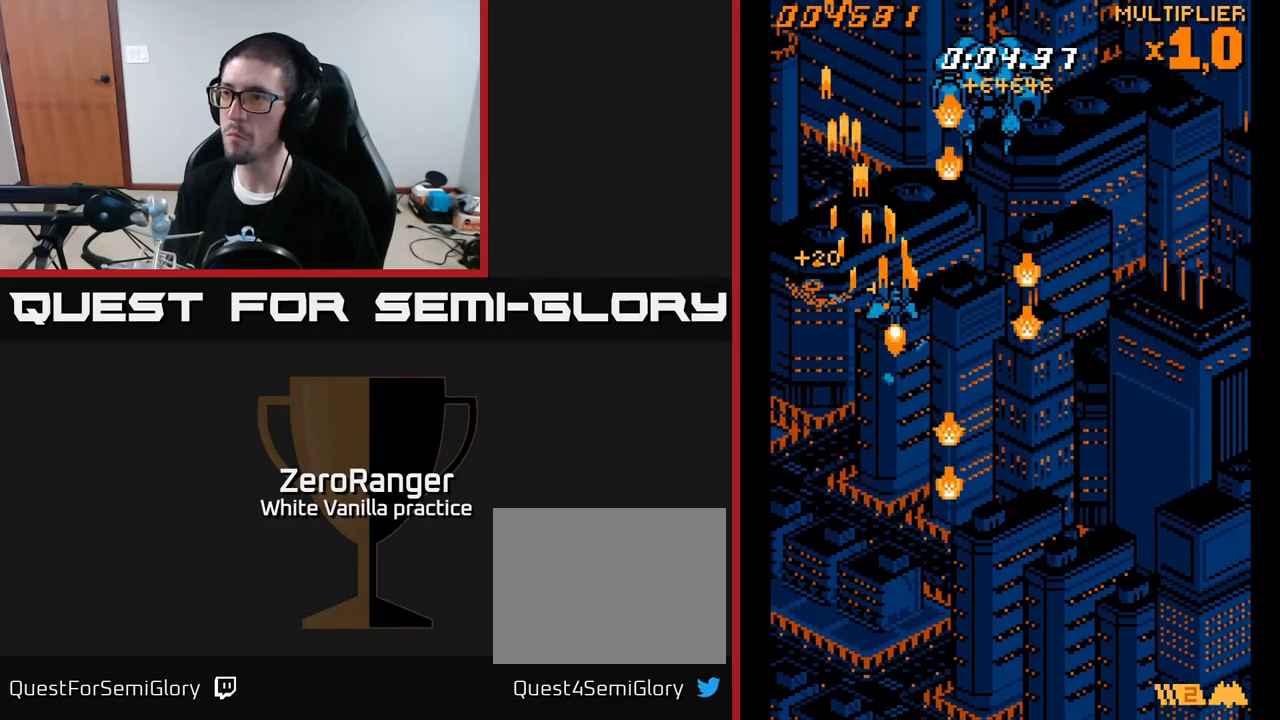
{"buttons": ["A", "DPAD_RIGHT"], "right_stick": "center", "events": [[50, "DPAD_UP", "up"], [150, "DPAD_UP", "down"], [267, "DPAD_UP", "up"], [350, "DPAD_DOWN", "down"], [450, "DPAD_DOWN", "up"]]}
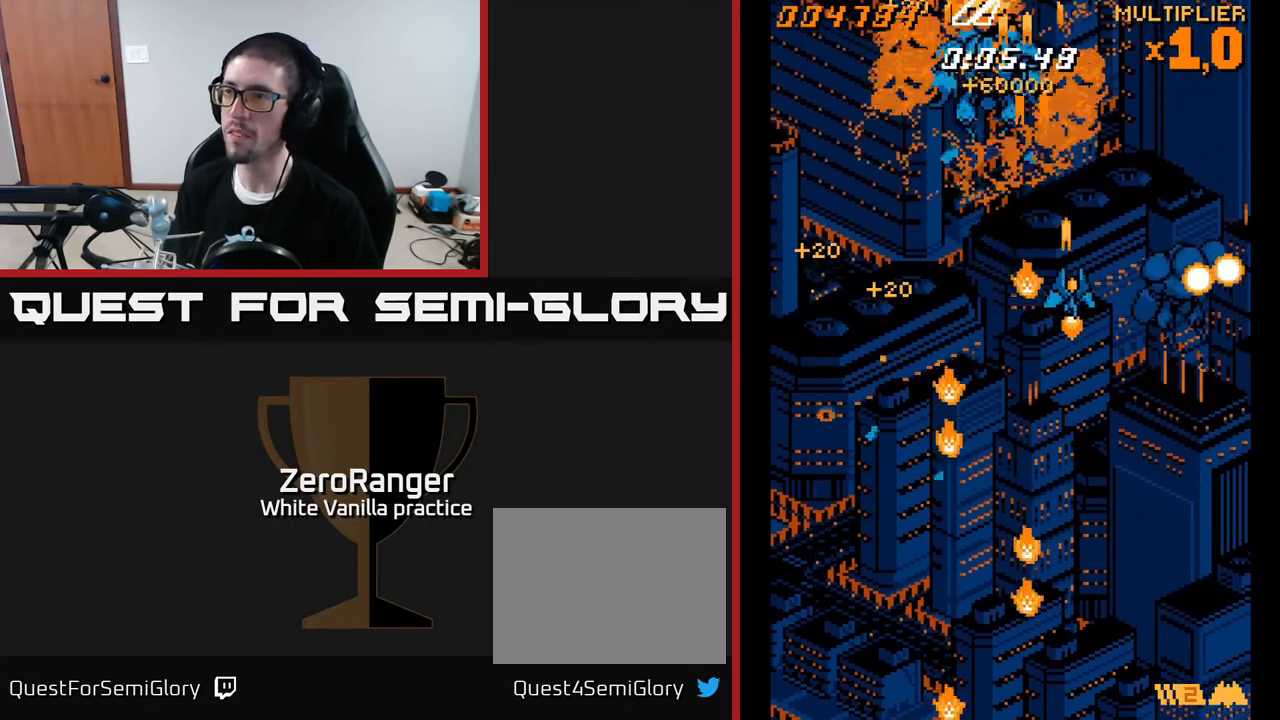
{"buttons": ["A", "DPAD_LEFT"], "right_stick": "center", "events": [[33, "DPAD_RIGHT", "up"], [117, "DPAD_DOWN", "down"], [117, "DPAD_RIGHT", "down"], [217, "DPAD_DOWN", "up"], [267, "DPAD_DOWN", "down"], [317, "DPAD_RIGHT", "up"], [350, "DPAD_LEFT", "down"], [367, "DPAD_DOWN", "up"]]}
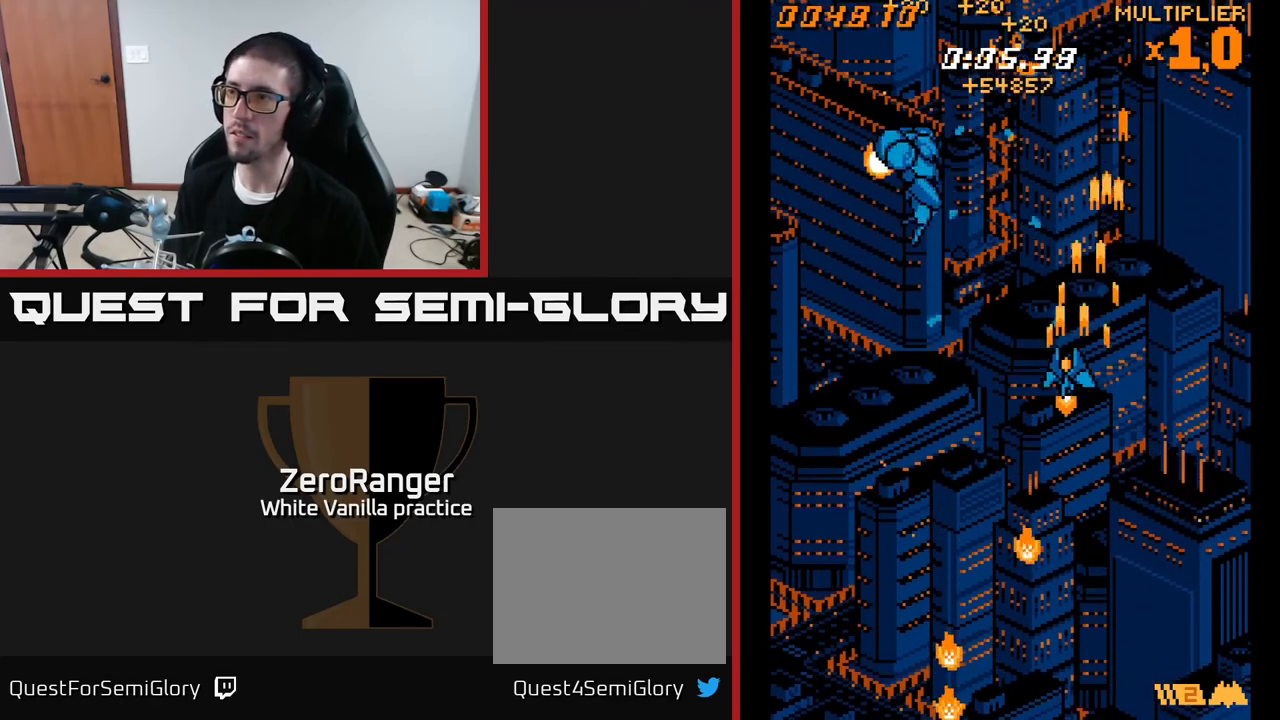
{"buttons": ["A", "DPAD_UP", "DPAD_LEFT"], "right_stick": "center", "events": [[83, "DPAD_UP", "down"]]}
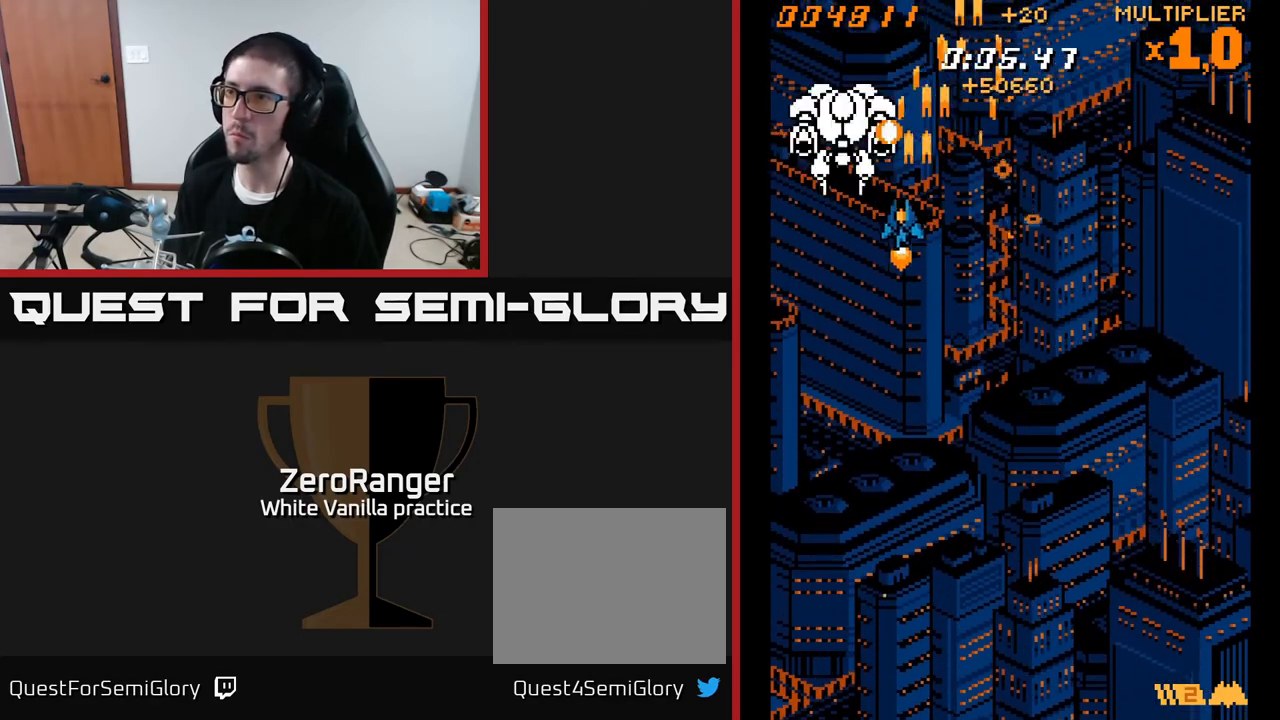
{"buttons": ["A", "DPAD_DOWN", "DPAD_RIGHT"], "right_stick": "center", "events": [[50, "DPAD_UP", "up"], [67, "DPAD_LEFT", "up"], [133, "DPAD_RIGHT", "down"], [383, "DPAD_DOWN", "down"]]}
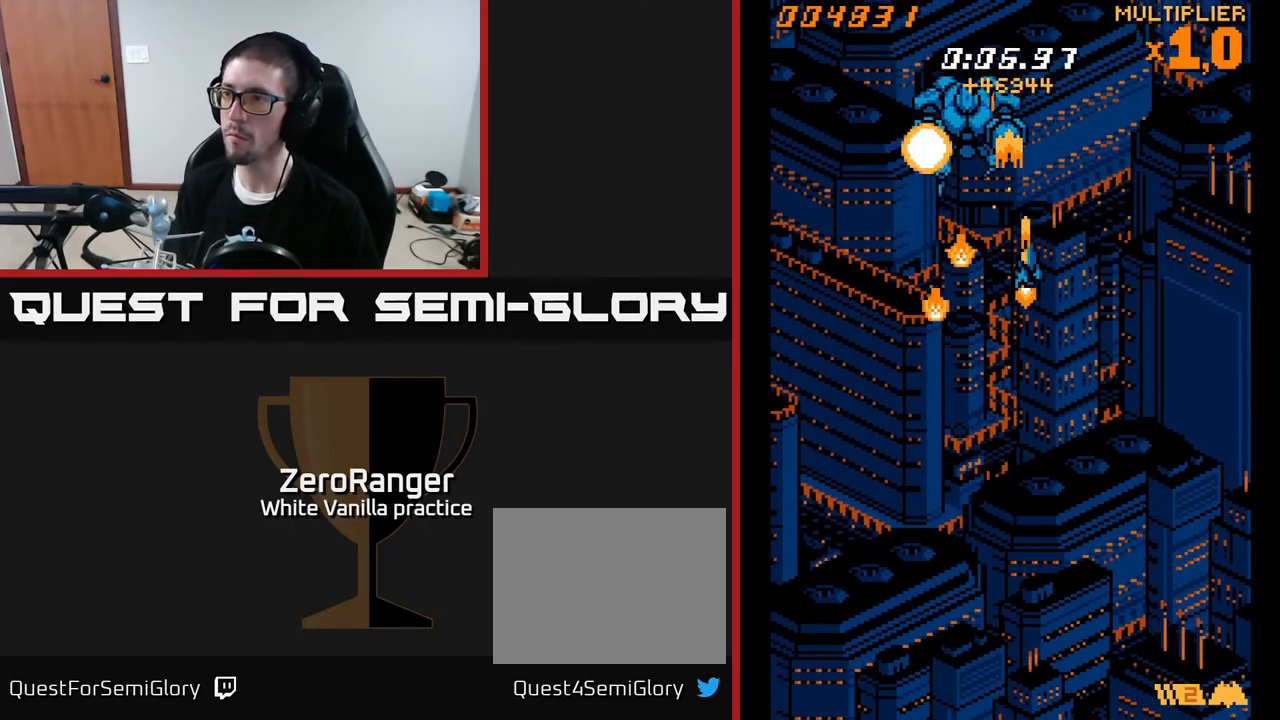
{"buttons": ["A", "DPAD_UP"], "right_stick": "center", "events": [[150, "DPAD_RIGHT", "up"], [350, "DPAD_DOWN", "up"], [350, "DPAD_RIGHT", "down"], [433, "DPAD_RIGHT", "up"], [450, "DPAD_UP", "down"]]}
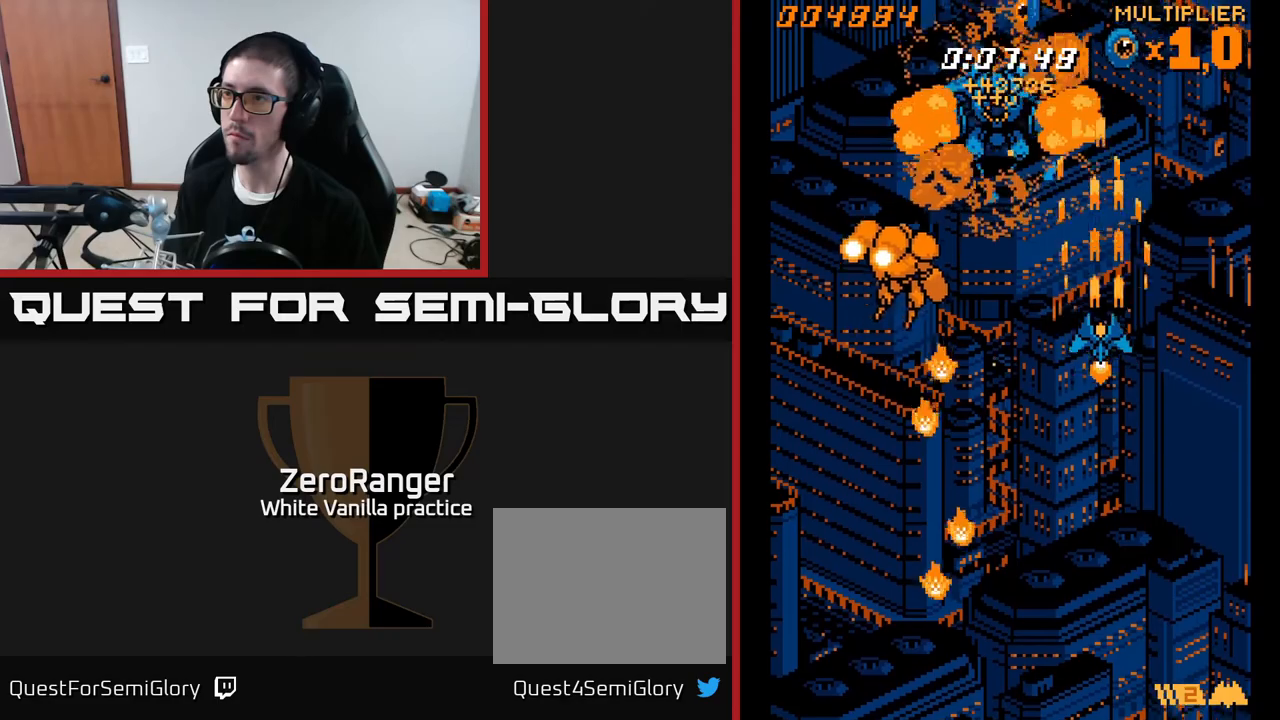
{"buttons": ["A", "DPAD_RIGHT"], "right_stick": "center", "events": [[17, "DPAD_LEFT", "down"], [167, "DPAD_UP", "up"], [233, "DPAD_LEFT", "up"], [250, "DPAD_RIGHT", "down"], [267, "DPAD_UP", "down"], [483, "DPAD_UP", "up"]]}
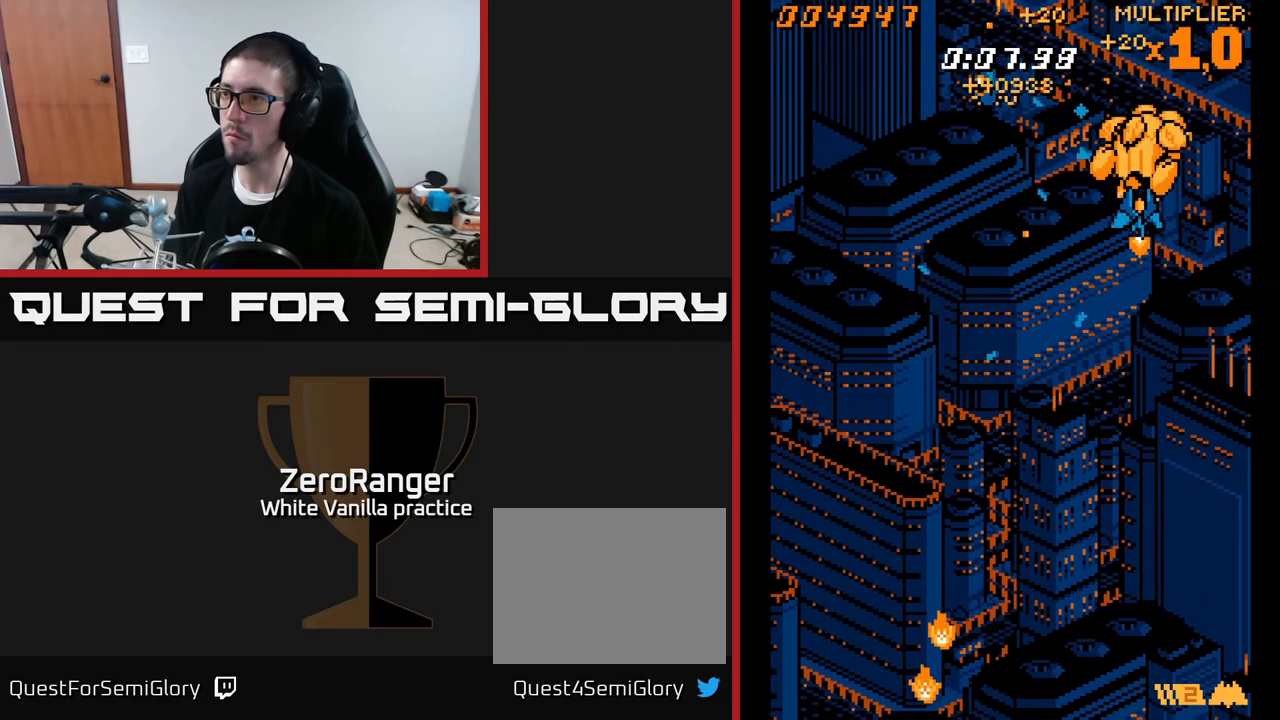
{"buttons": ["A", "DPAD_DOWN", "DPAD_RIGHT"], "right_stick": "center", "events": [[167, "DPAD_RIGHT", "up"], [183, "DPAD_LEFT", "down"], [433, "DPAD_DOWN", "down"], [433, "DPAD_LEFT", "up"], [467, "DPAD_RIGHT", "down"]]}
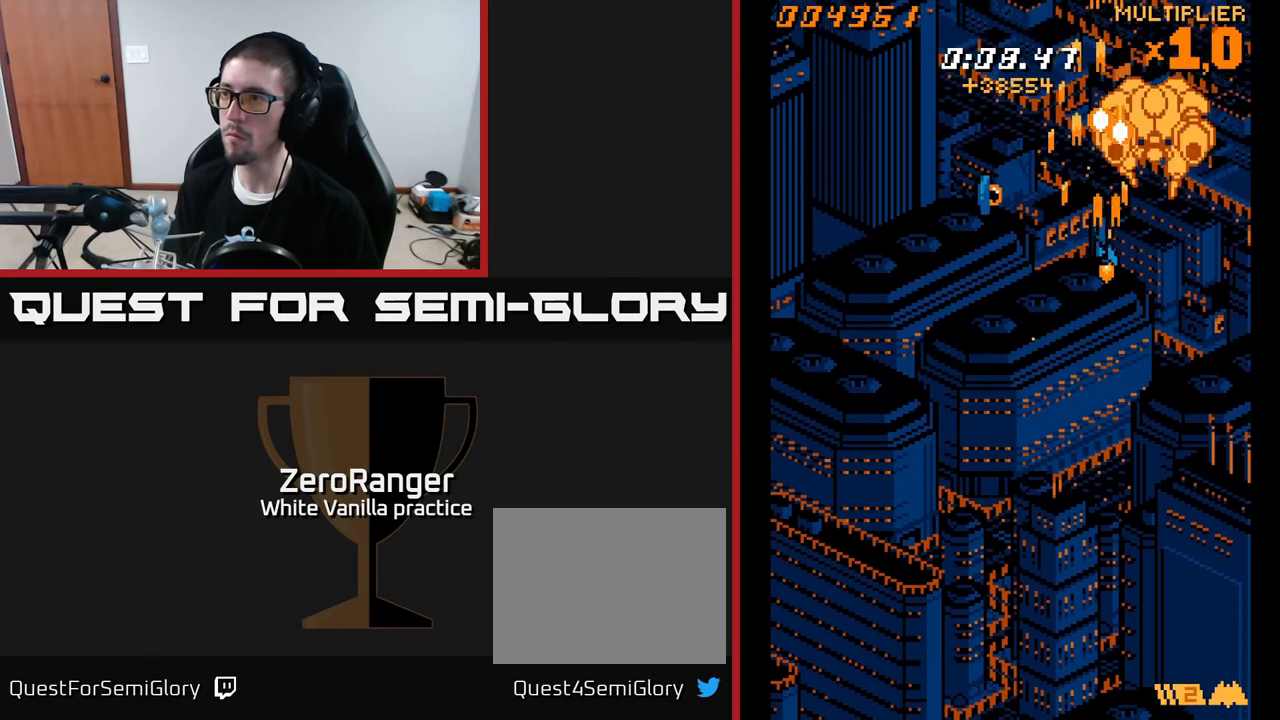
{"buttons": ["A", "DPAD_DOWN", "DPAD_LEFT"], "right_stick": "center", "events": [[50, "DPAD_RIGHT", "up"], [83, "DPAD_LEFT", "down"]]}
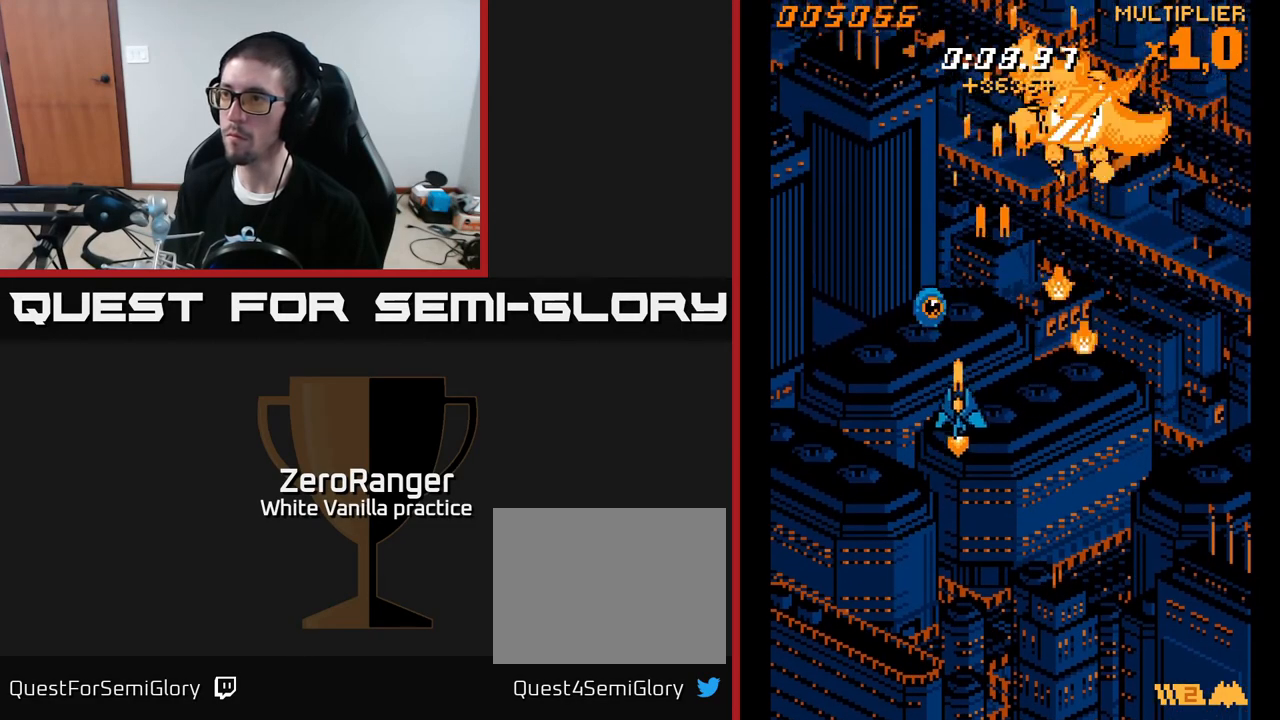
{"buttons": ["A", "DPAD_UP", "DPAD_RIGHT"], "right_stick": "center", "events": [[50, "DPAD_DOWN", "up"], [217, "DPAD_LEFT", "up"], [233, "DPAD_RIGHT", "down"], [233, "DPAD_UP", "down"]]}